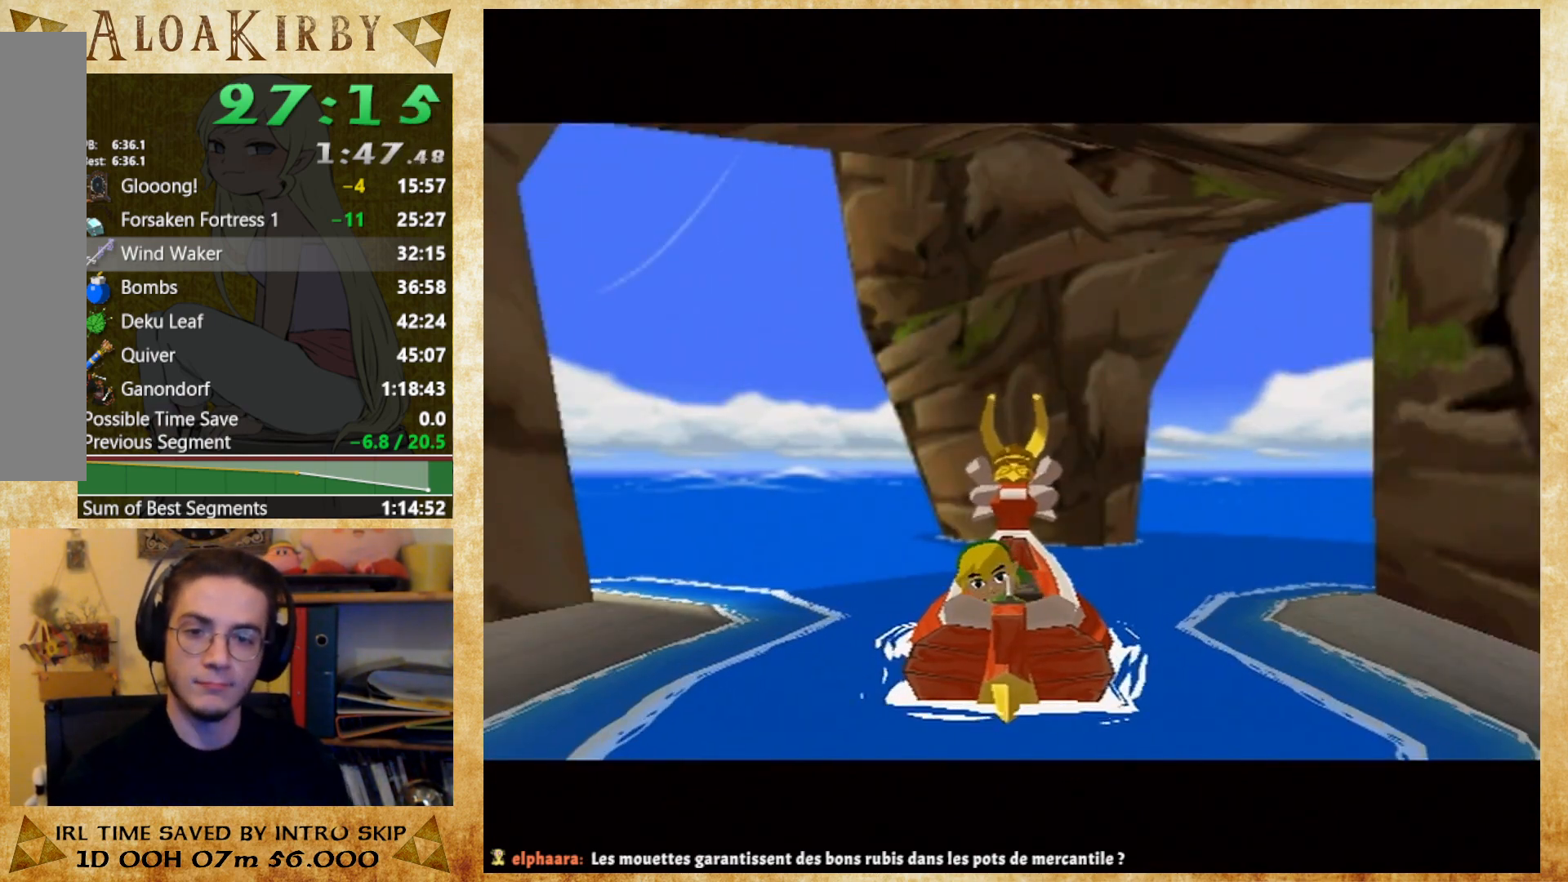
Gameplay with a controller (Nintendo layout); each line is a JSON object with the inputs held at the frame after it. "button_events" lists button changes between this image and that frame as [ms after this image, input, new state], when the widget could be followed in between (sticks are given only as held states). Not read: A L3 R3 left_stick.
{"buttons": ["Y"], "right_stick": "center", "button_events": [[33, "X", "up"], [33, "Y", "down"], [100, "X", "down"], [100, "Y", "up"], [167, "X", "up"], [167, "Y", "down"], [267, "X", "down"], [267, "Y", "up"], [433, "X", "up"], [433, "Y", "down"]]}
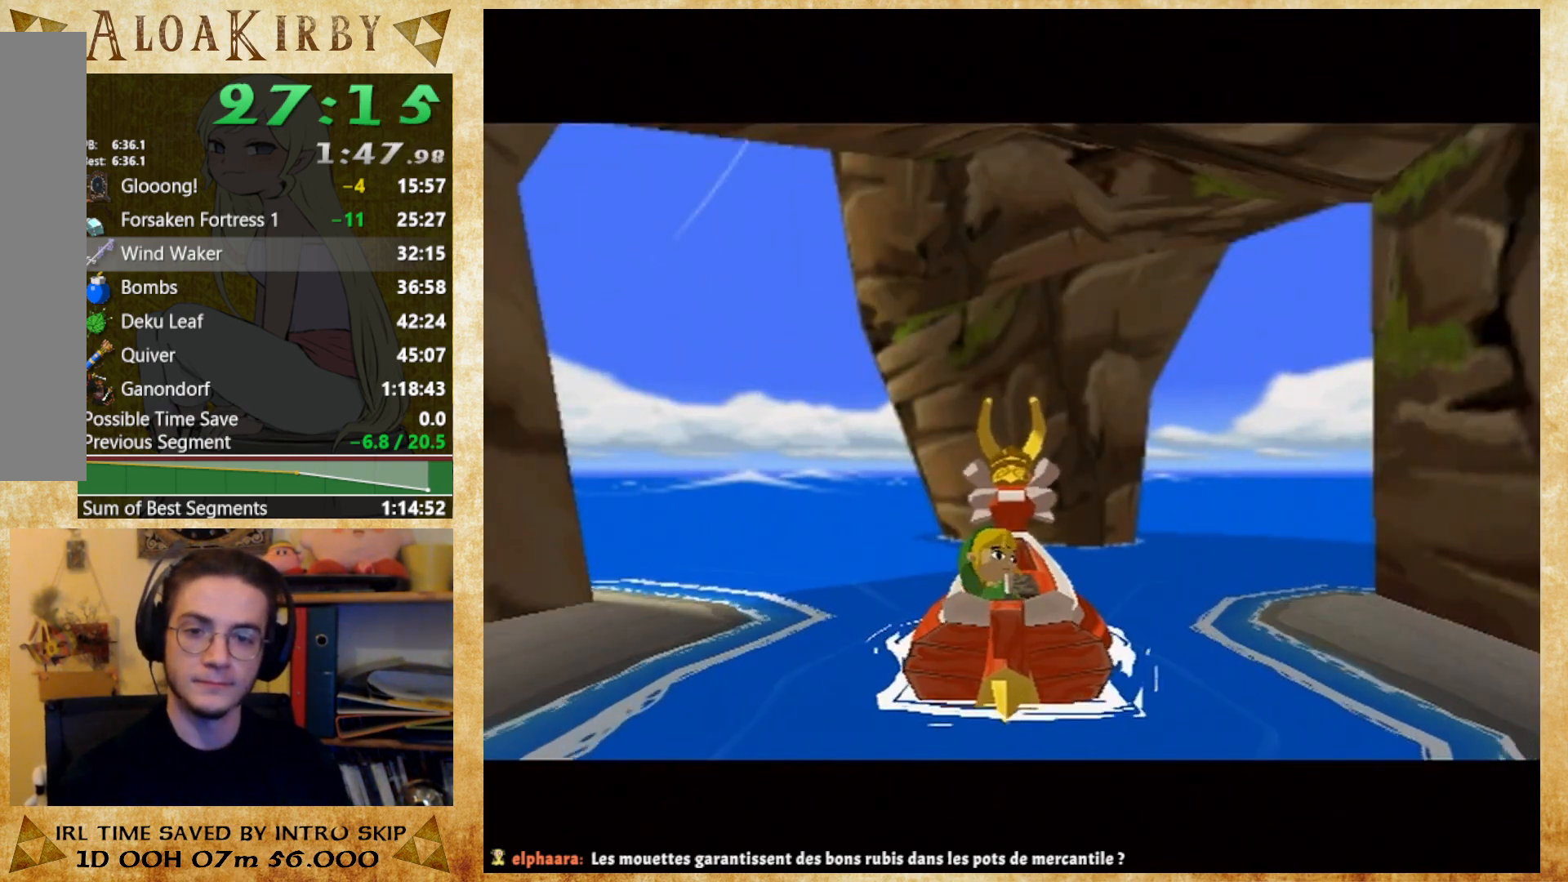
{"buttons": ["X"], "right_stick": "center", "button_events": [[33, "X", "down"], [33, "Y", "up"], [100, "X", "up"], [133, "Y", "down"], [200, "X", "down"], [200, "Y", "up"], [367, "X", "up"], [400, "Y", "down"], [467, "X", "down"], [467, "Y", "up"]]}
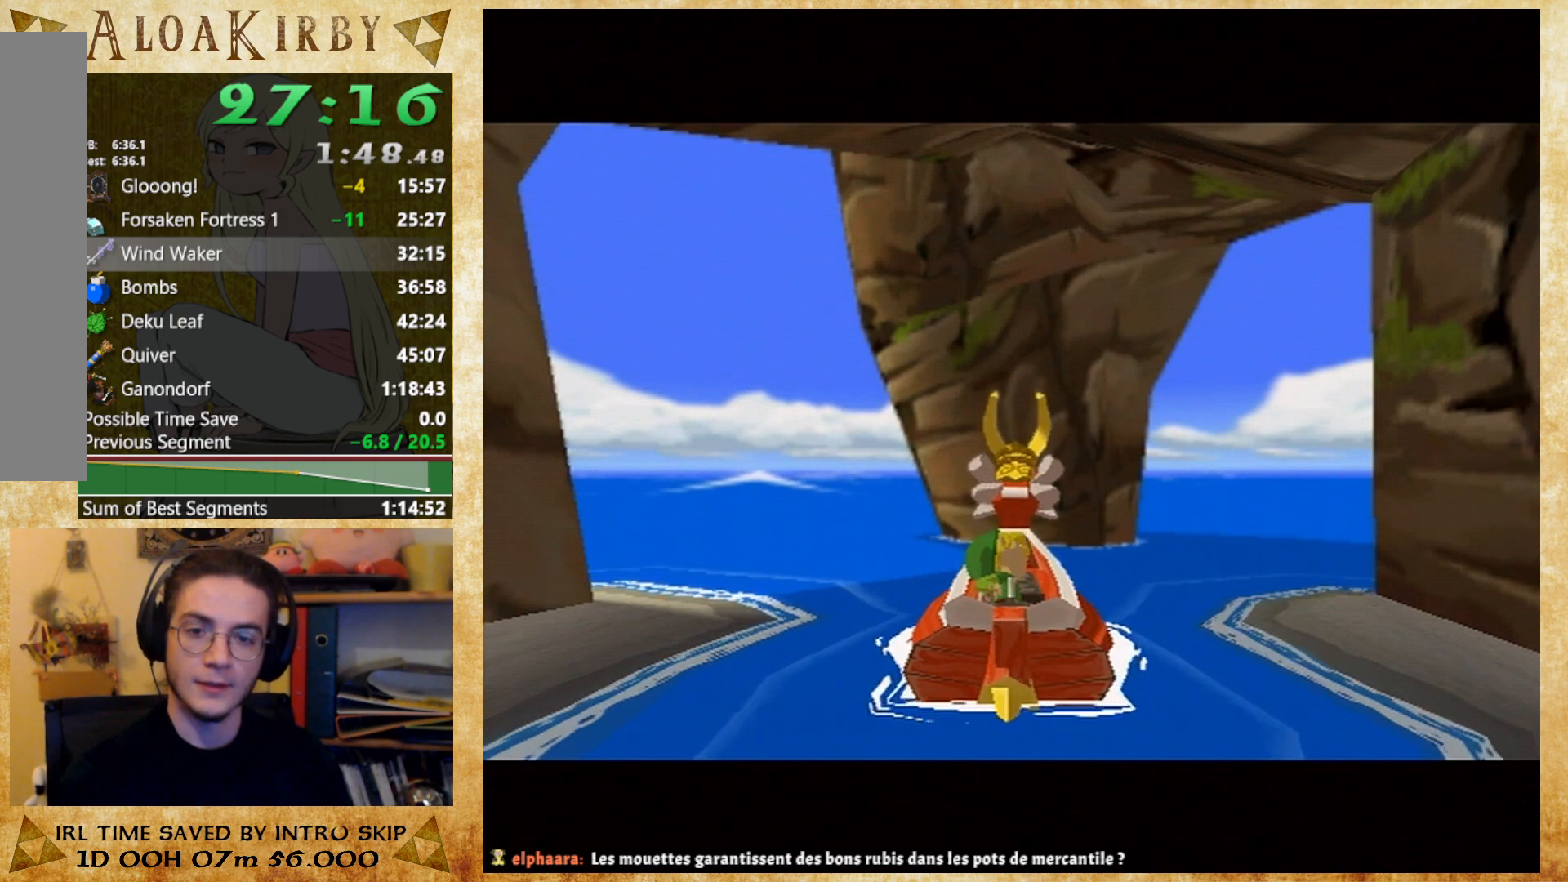
{"buttons": [], "right_stick": "center", "button_events": [[33, "X", "up"], [33, "Y", "down"], [100, "X", "down"], [100, "Y", "up"], [200, "X", "up"], [200, "Y", "down"], [267, "Y", "up"], [333, "Y", "down"], [433, "X", "down"], [433, "Y", "up"], [500, "X", "up"]]}
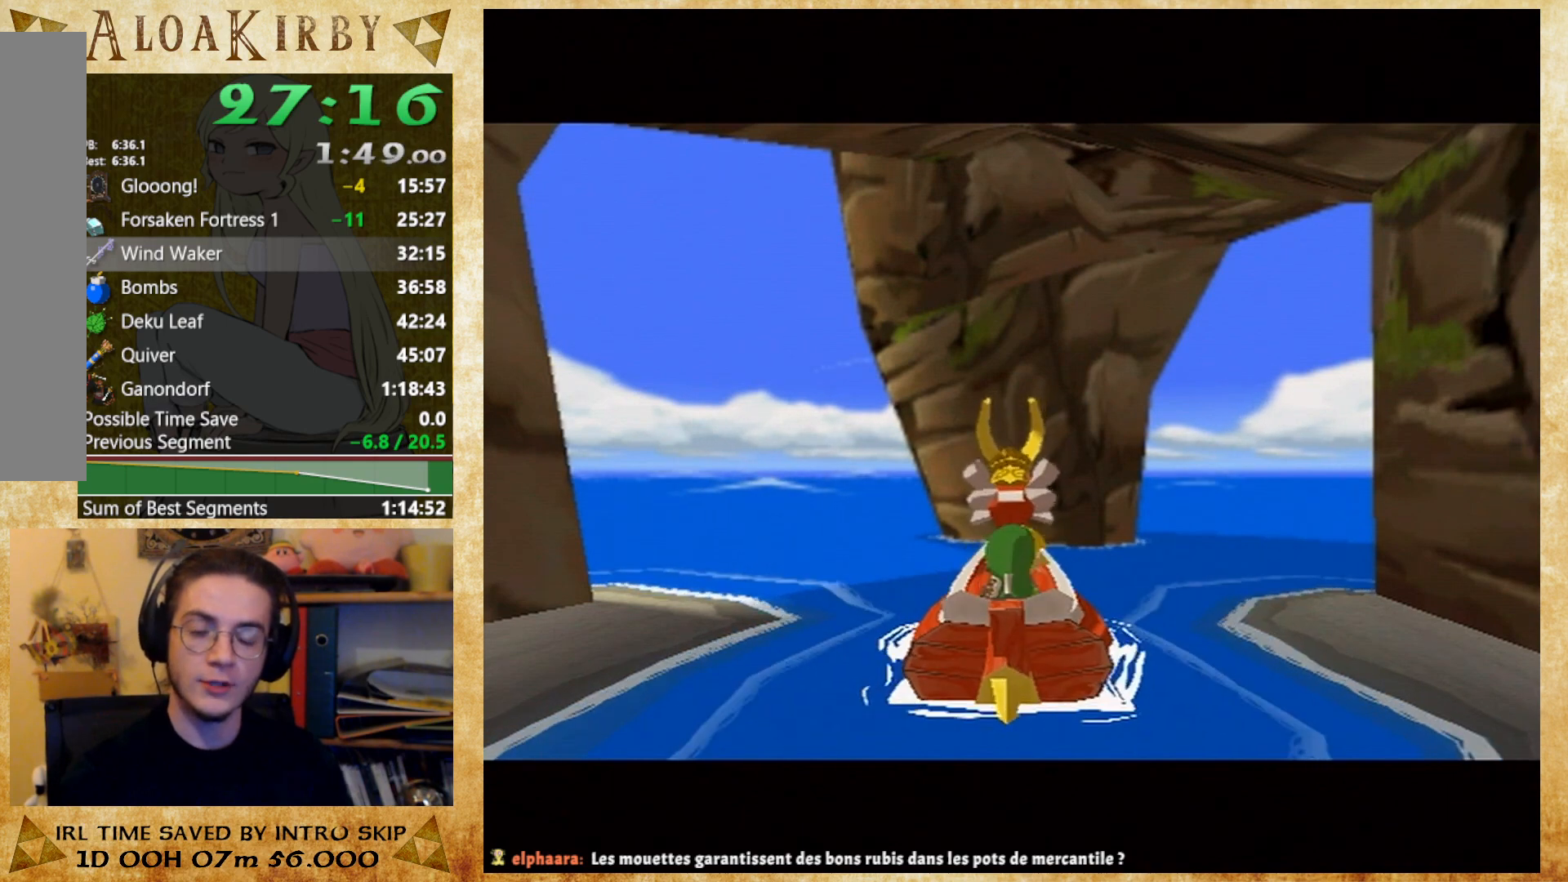
{"buttons": ["Y"], "right_stick": "center", "button_events": [[33, "Y", "down"], [100, "X", "down"], [100, "Y", "up"], [167, "X", "up"], [200, "Y", "down"], [267, "X", "down"], [267, "Y", "up"], [333, "X", "up"], [333, "Y", "down"], [400, "X", "down"], [400, "Y", "up"], [467, "X", "up"], [467, "Y", "down"]]}
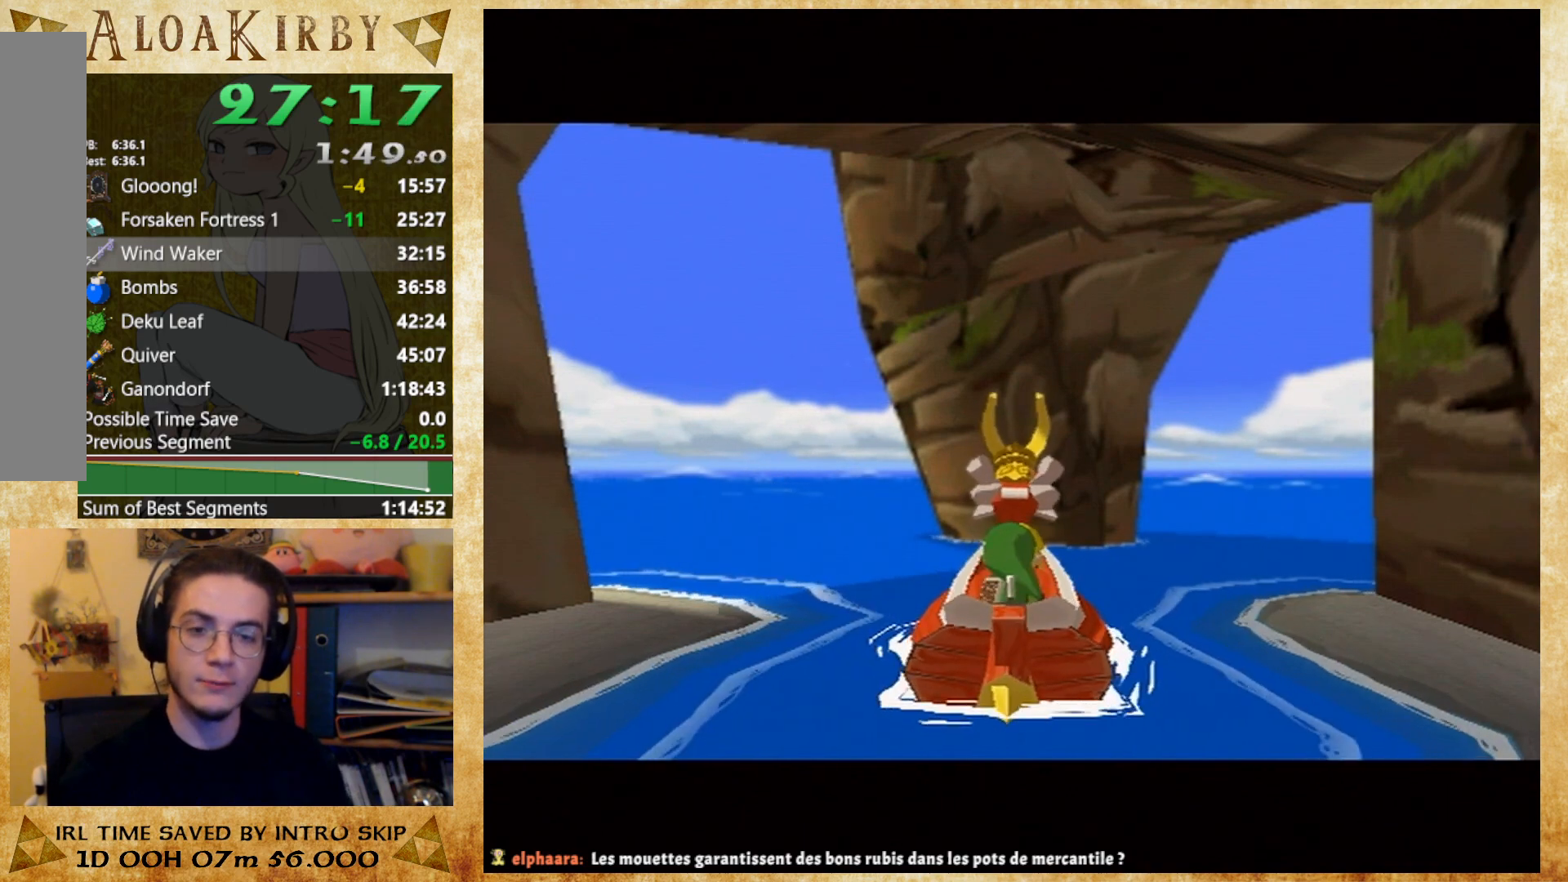
{"buttons": [], "right_stick": "center", "button_events": [[33, "X", "down"], [33, "Y", "up"], [100, "X", "up"], [133, "Y", "down"], [200, "X", "down"], [200, "Y", "up"], [267, "X", "up"], [300, "Y", "down"], [367, "Y", "up"], [433, "Y", "down"], [500, "Y", "up"]]}
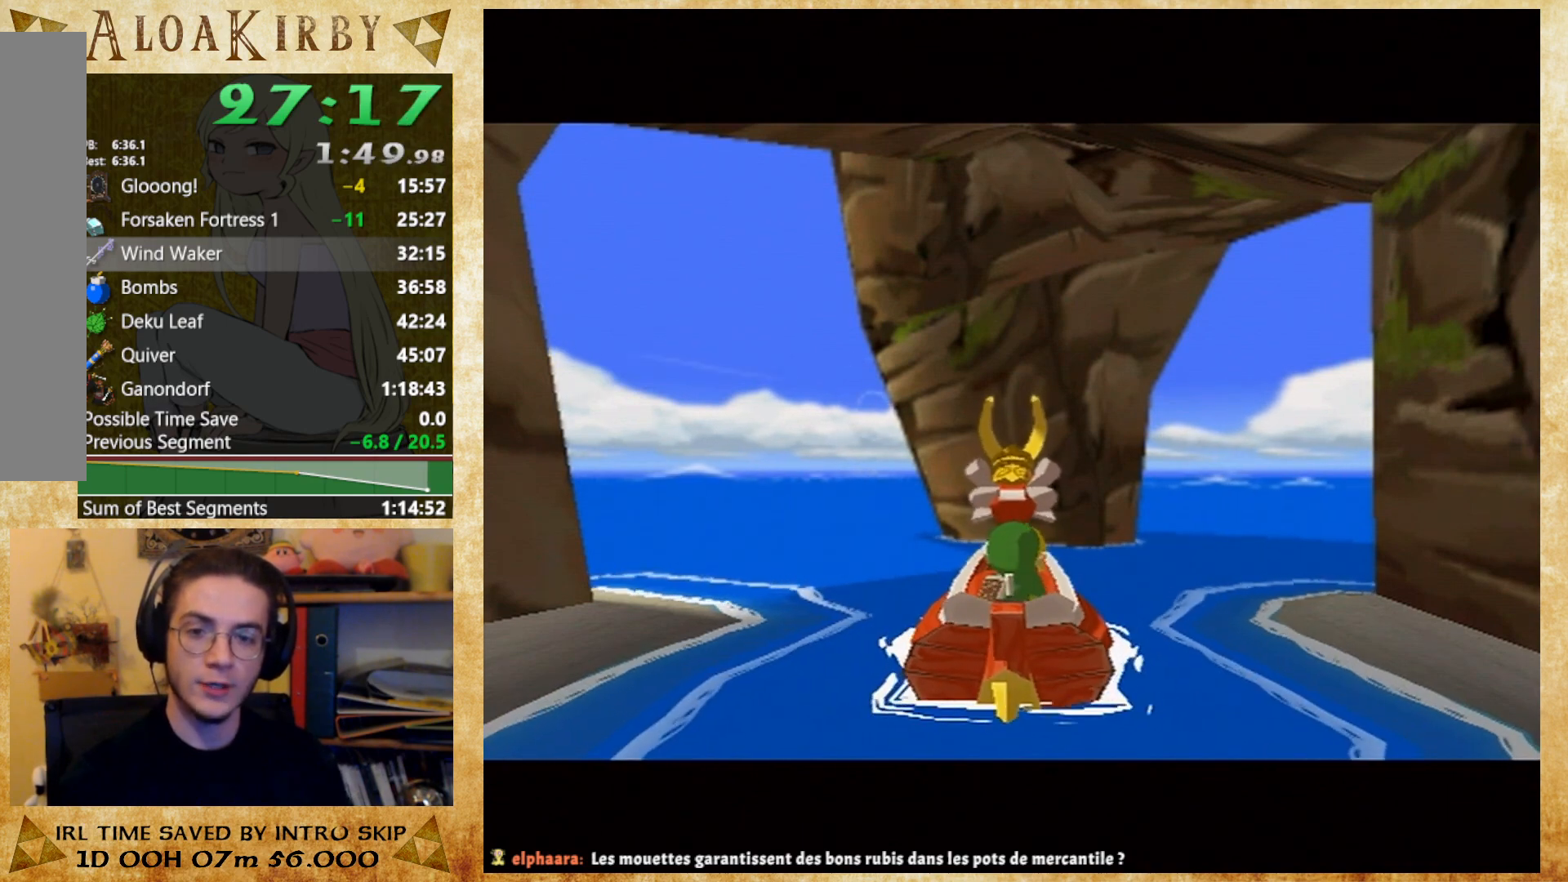
{"buttons": [], "right_stick": "center", "button_events": [[67, "Y", "down"], [133, "X", "down"], [133, "Y", "up"], [200, "X", "up"], [200, "Y", "down"], [267, "X", "down"], [267, "Y", "up"], [333, "X", "up"], [333, "Y", "down"], [400, "Y", "up"]]}
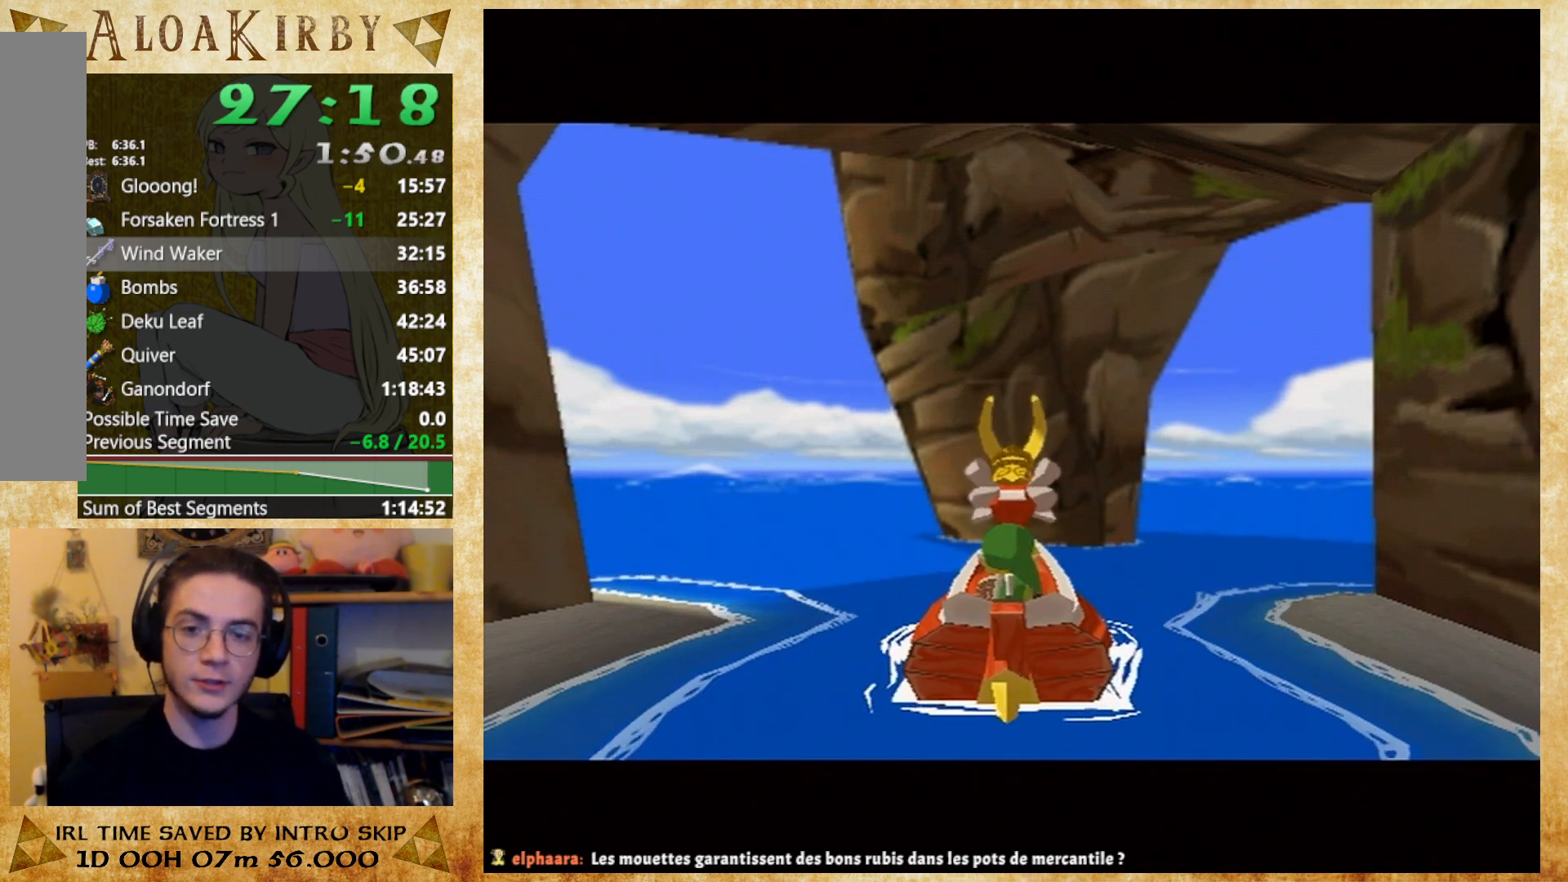
{"buttons": ["X"], "right_stick": "center", "button_events": [[100, "Y", "down"], [167, "X", "down"], [167, "Y", "up"], [233, "X", "up"], [233, "Y", "down"], [300, "X", "down"], [300, "Y", "up"], [400, "X", "up"], [400, "Y", "down"], [467, "X", "down"], [467, "Y", "up"]]}
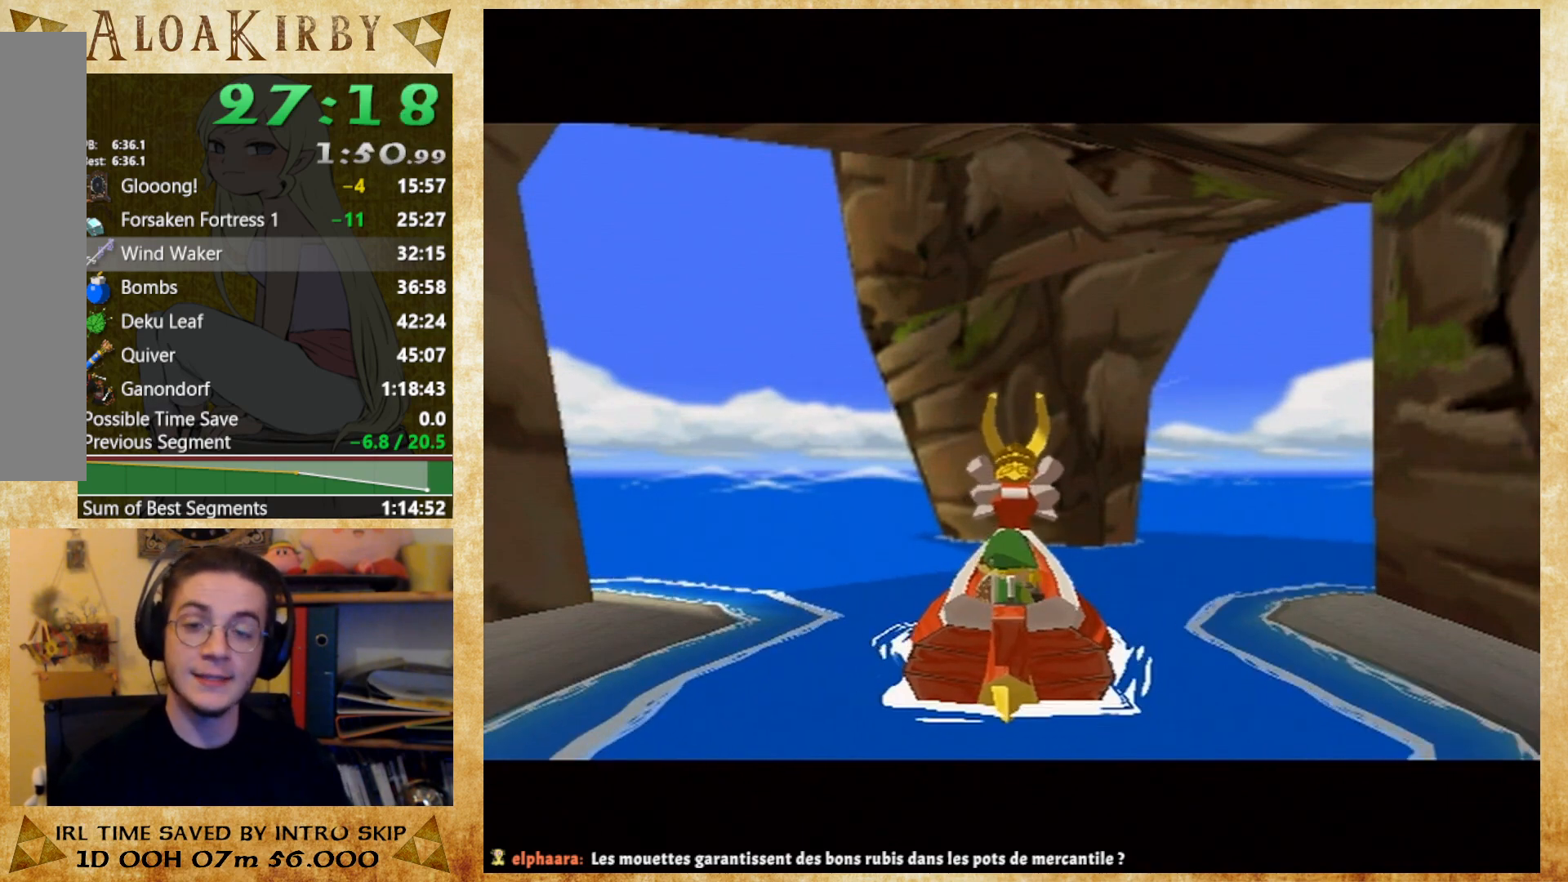
{"buttons": ["Y"], "right_stick": "center", "button_events": [[67, "X", "up"], [67, "Y", "down"], [133, "X", "down"], [133, "Y", "up"], [300, "X", "up"], [333, "Y", "down"], [400, "Y", "up"], [467, "Y", "down"]]}
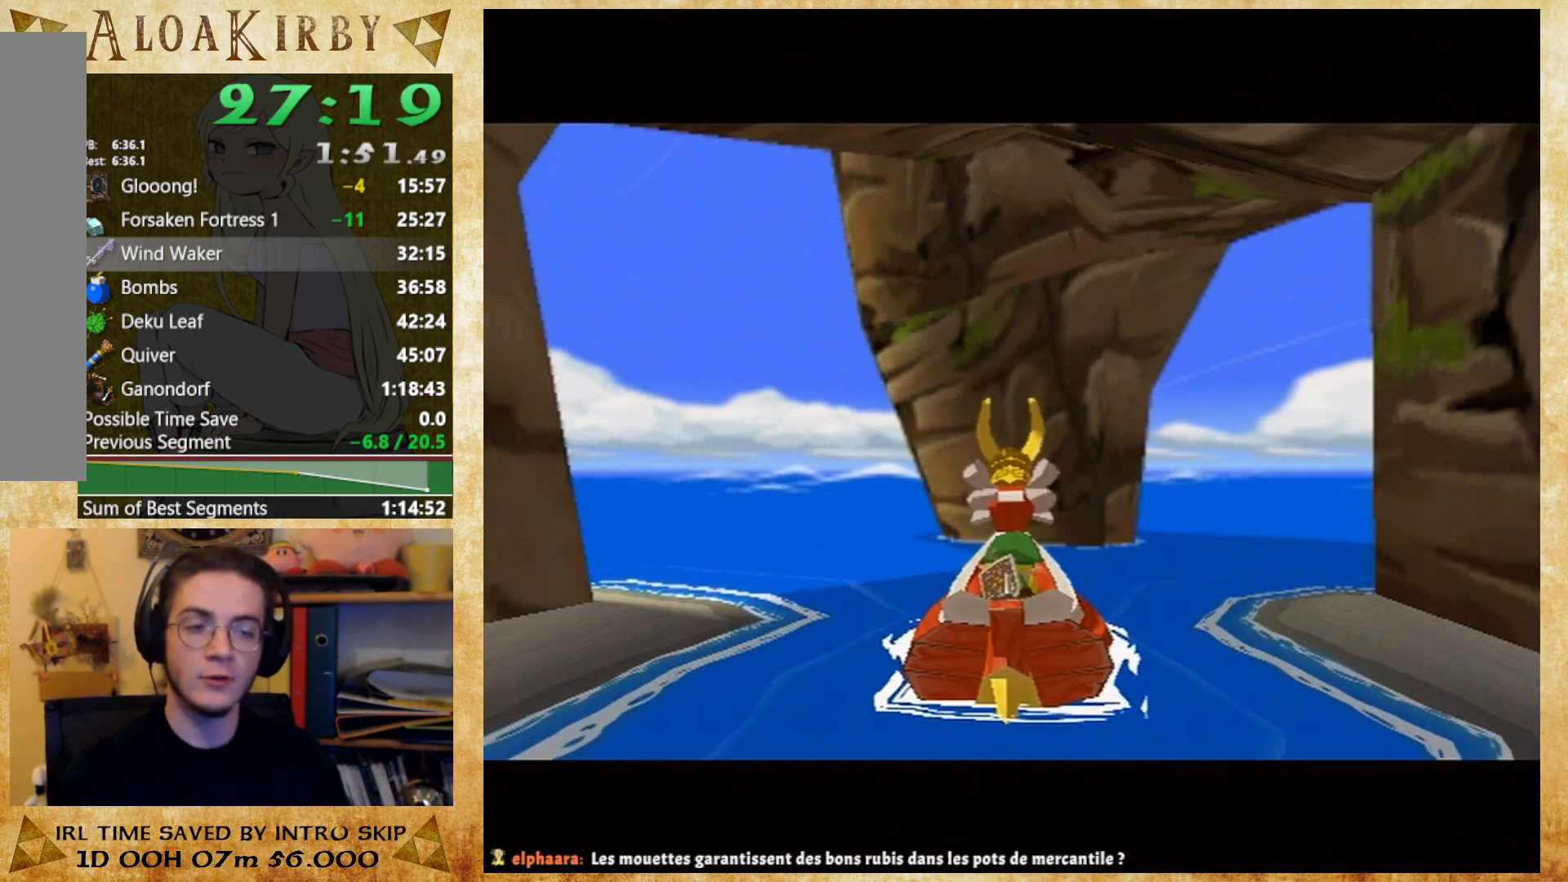
{"buttons": ["X"], "right_stick": "center", "button_events": [[33, "Y", "up"], [100, "Y", "down"], [167, "X", "down"], [167, "Y", "up"], [233, "X", "up"], [233, "Y", "down"], [333, "X", "down"], [333, "Y", "up"], [400, "X", "up"], [400, "Y", "down"], [467, "X", "down"], [467, "Y", "up"]]}
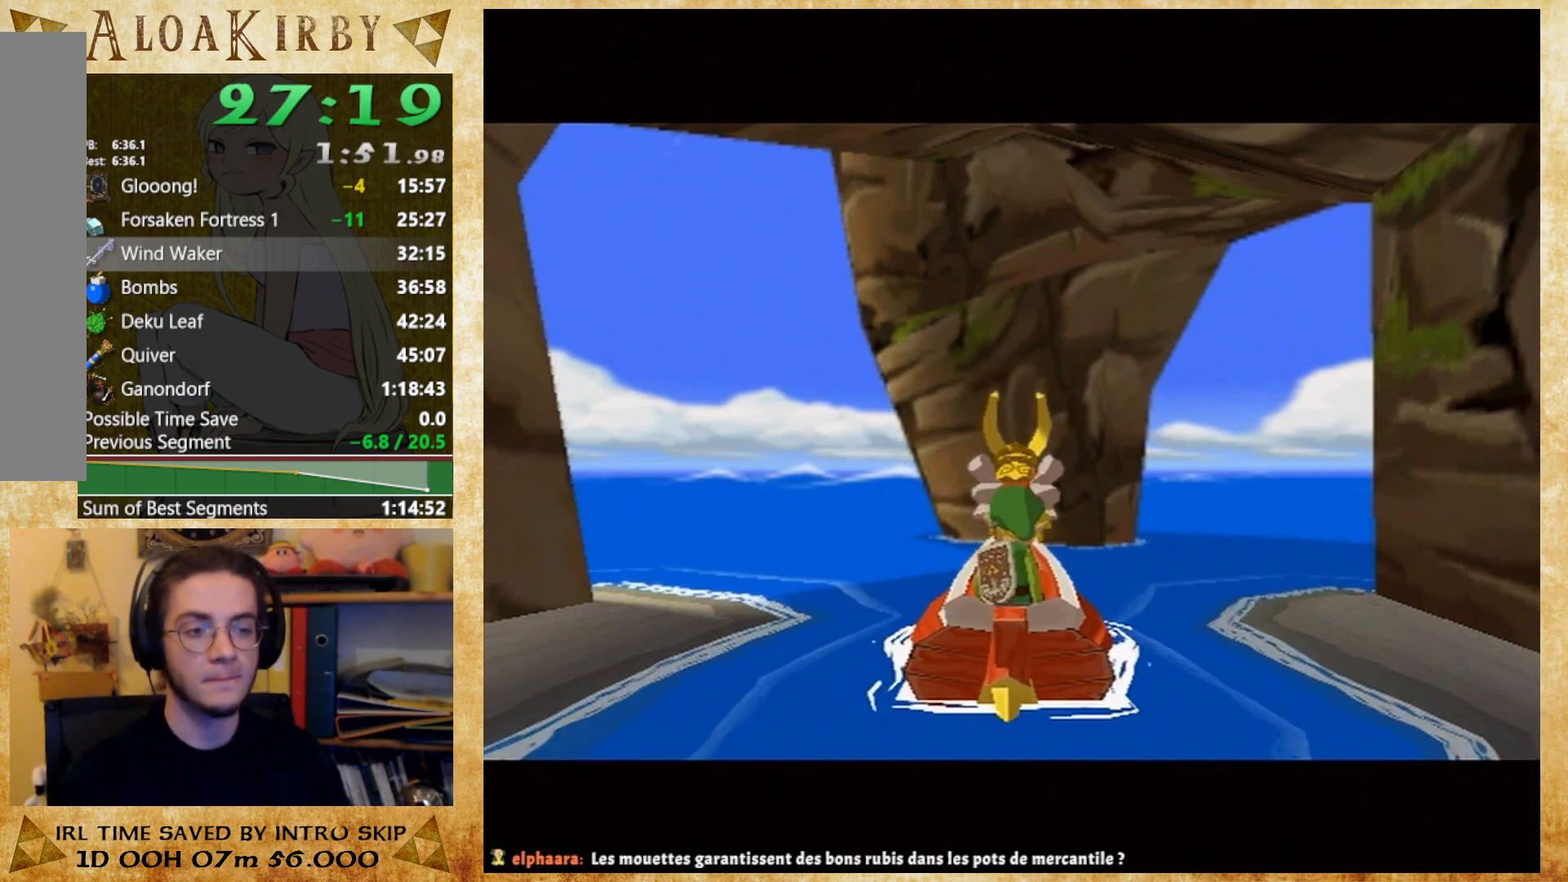
{"buttons": ["Y"], "right_stick": "center", "button_events": [[67, "Y", "down"], [133, "Y", "up"], [200, "X", "up"], [200, "Y", "down"], [267, "X", "down"], [267, "Y", "up"], [333, "Y", "down"], [400, "Y", "up"], [467, "X", "up"], [467, "Y", "down"]]}
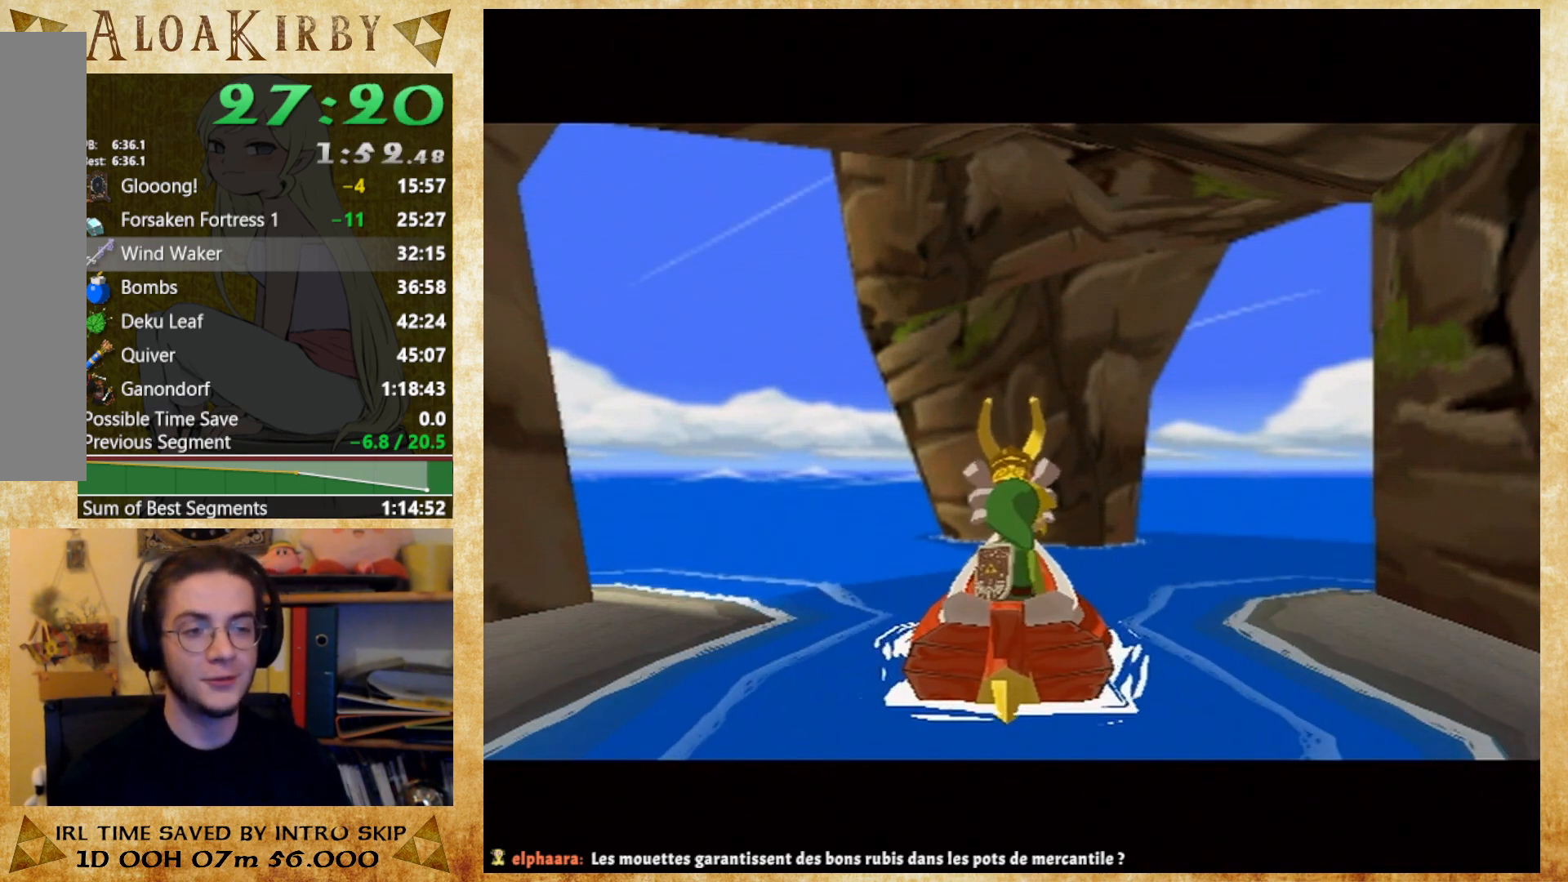
{"buttons": ["X"], "right_stick": "center", "button_events": [[33, "X", "down"], [33, "Y", "up"], [133, "X", "up"], [133, "Y", "down"], [233, "X", "down"], [233, "Y", "up"], [300, "X", "up"], [367, "X", "down"], [433, "X", "up"], [433, "Y", "down"], [500, "X", "down"], [500, "Y", "up"]]}
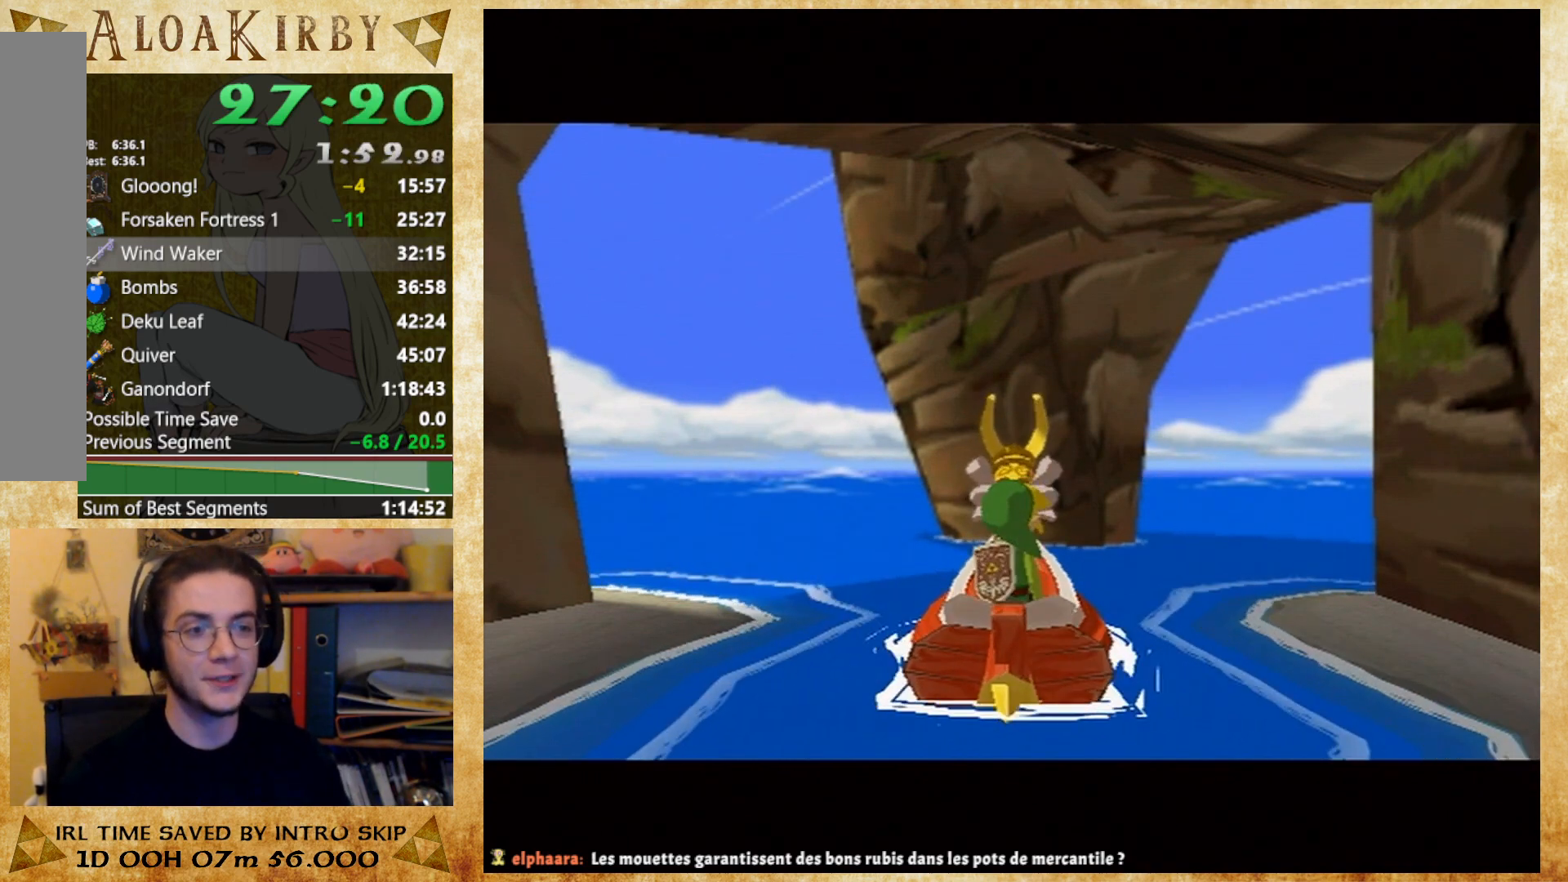
{"buttons": ["X"], "right_stick": "center", "button_events": [[100, "X", "up"], [100, "Y", "down"], [167, "X", "down"], [167, "Y", "up"], [233, "X", "up"], [267, "Y", "down"], [333, "Y", "up"], [400, "Y", "down"], [467, "X", "down"], [467, "Y", "up"]]}
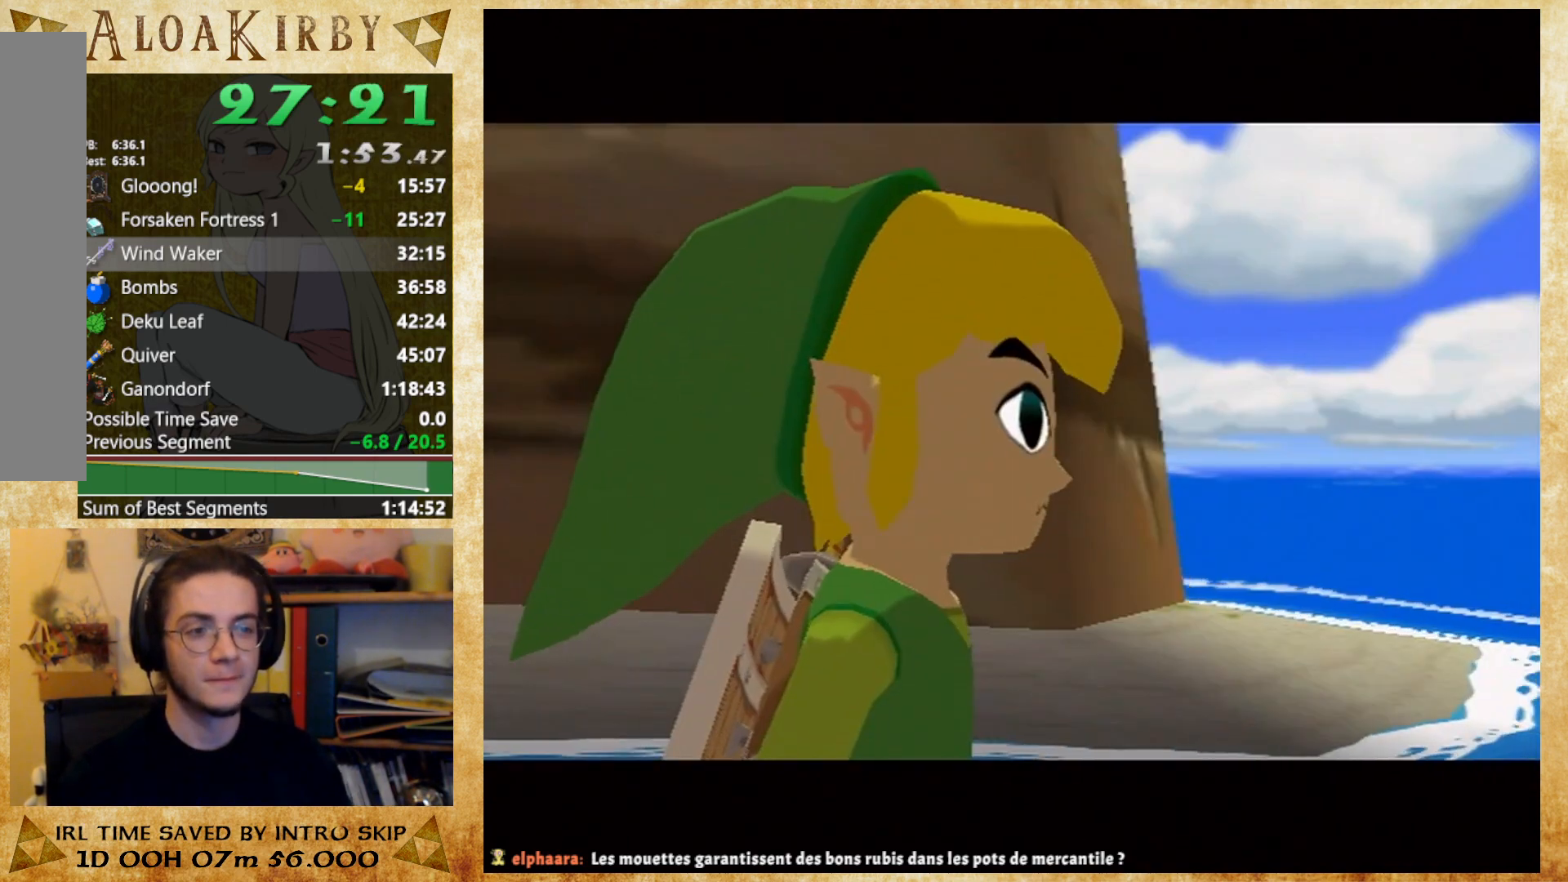
{"buttons": [], "right_stick": "center", "button_events": [[33, "X", "up"], [33, "Y", "down"], [200, "X", "down"], [200, "Y", "up"], [267, "X", "up"], [267, "Y", "down"], [333, "X", "down"], [367, "Y", "up"], [400, "X", "up"], [433, "Y", "down"], [500, "Y", "up"]]}
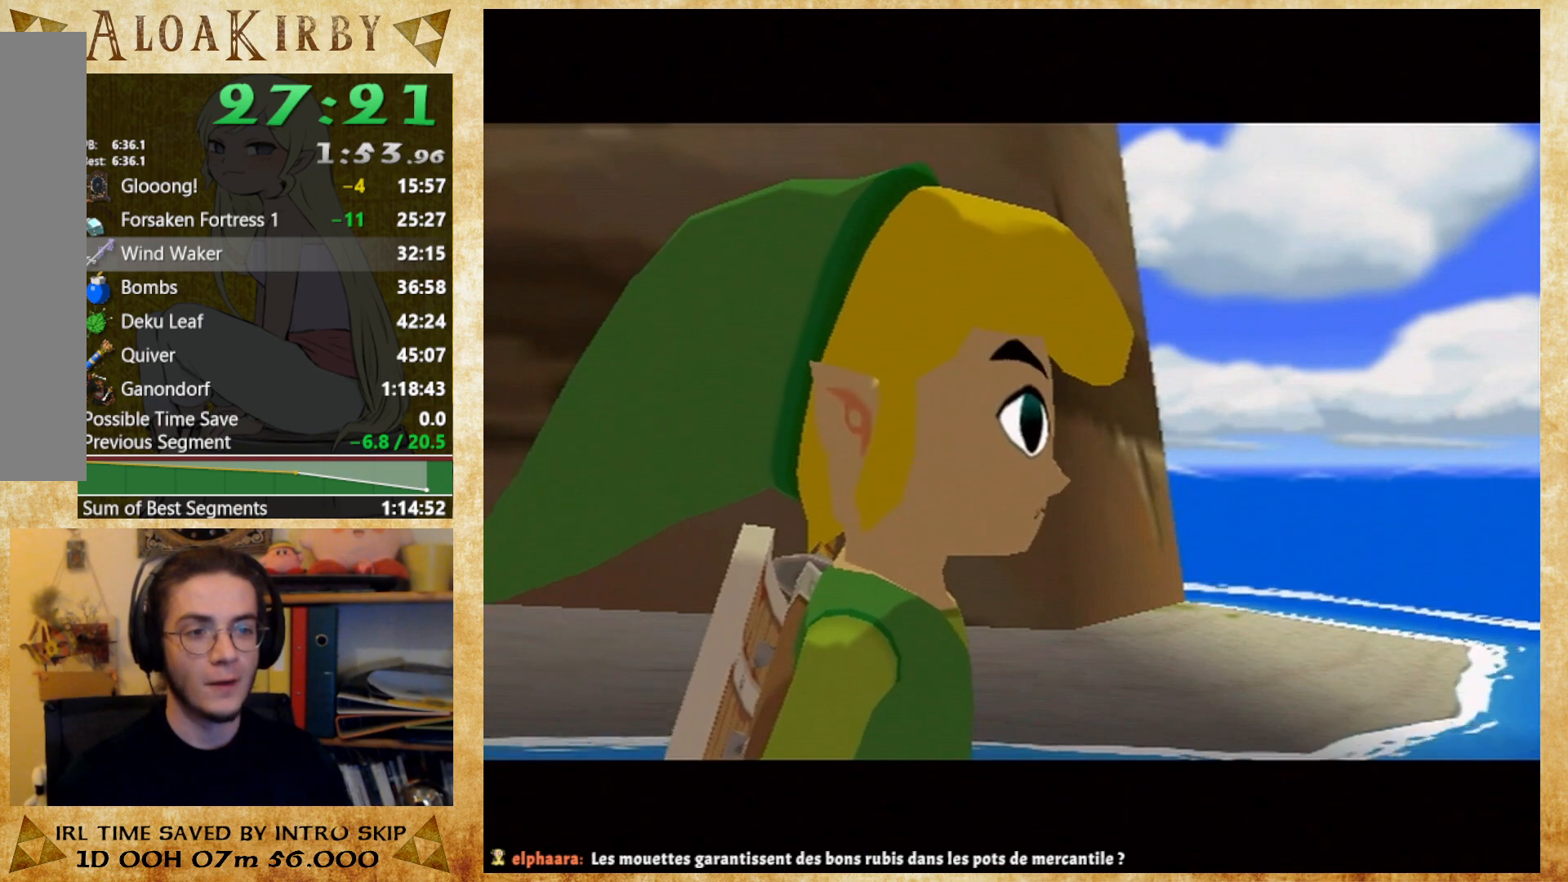
{"buttons": ["Y"], "right_stick": "center", "button_events": [[67, "Y", "down"], [133, "X", "down"], [133, "Y", "up"], [200, "X", "up"], [200, "Y", "down"], [267, "X", "down"], [267, "Y", "up"], [333, "X", "up"], [367, "Y", "down"], [400, "X", "down"], [433, "Y", "up"], [500, "X", "up"], [500, "Y", "down"]]}
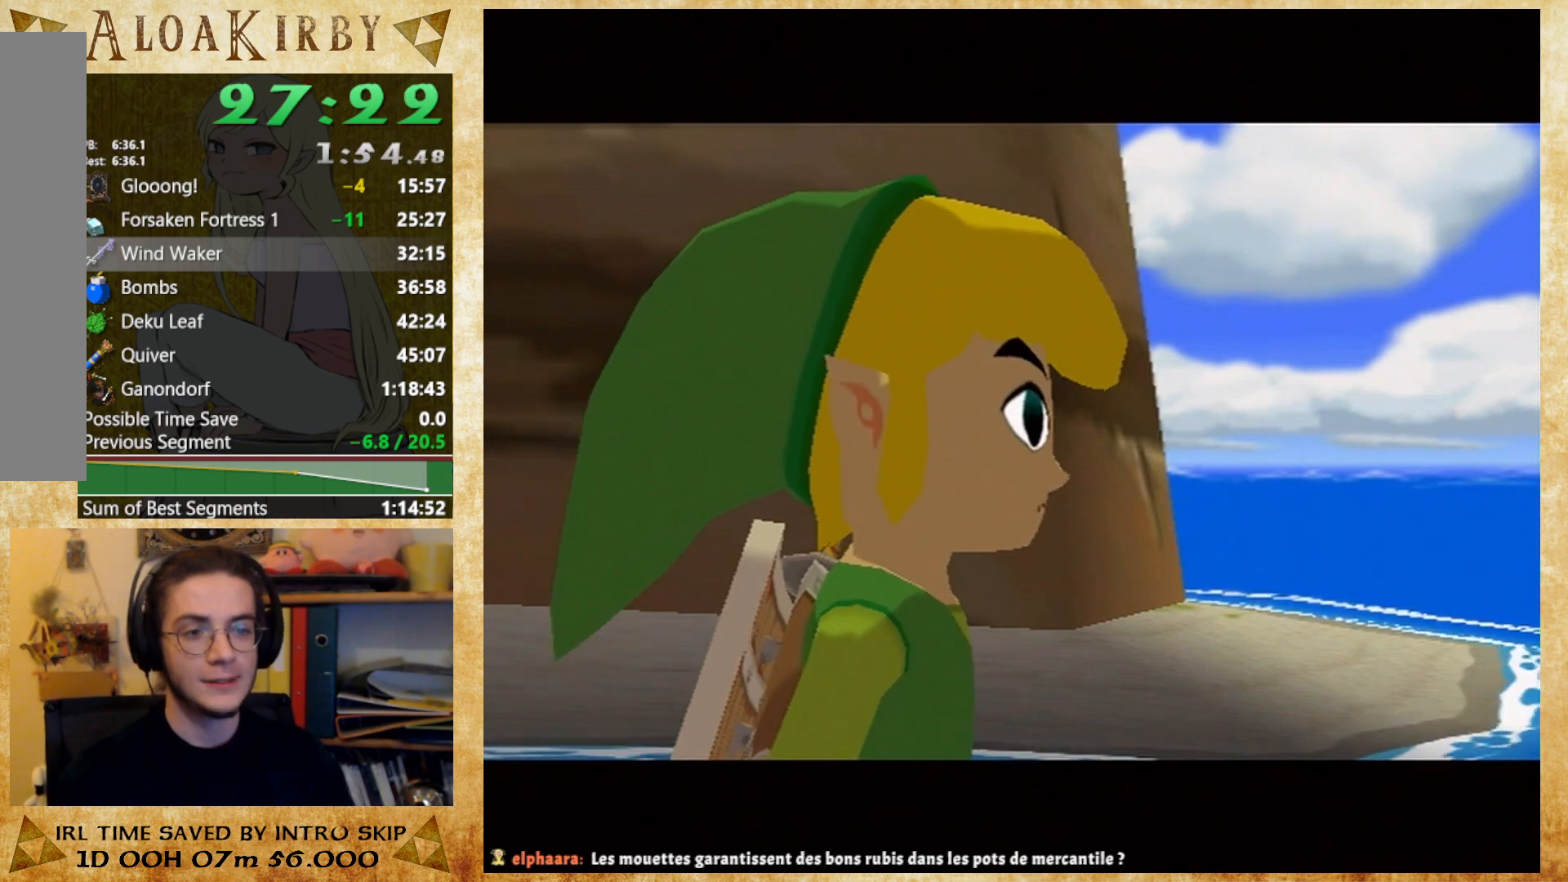
{"buttons": ["Y"], "right_stick": "center", "button_events": [[67, "X", "down"], [67, "Y", "up"], [300, "X", "up"], [300, "Y", "down"], [367, "X", "down"], [367, "Y", "up"], [467, "X", "up"], [467, "Y", "down"]]}
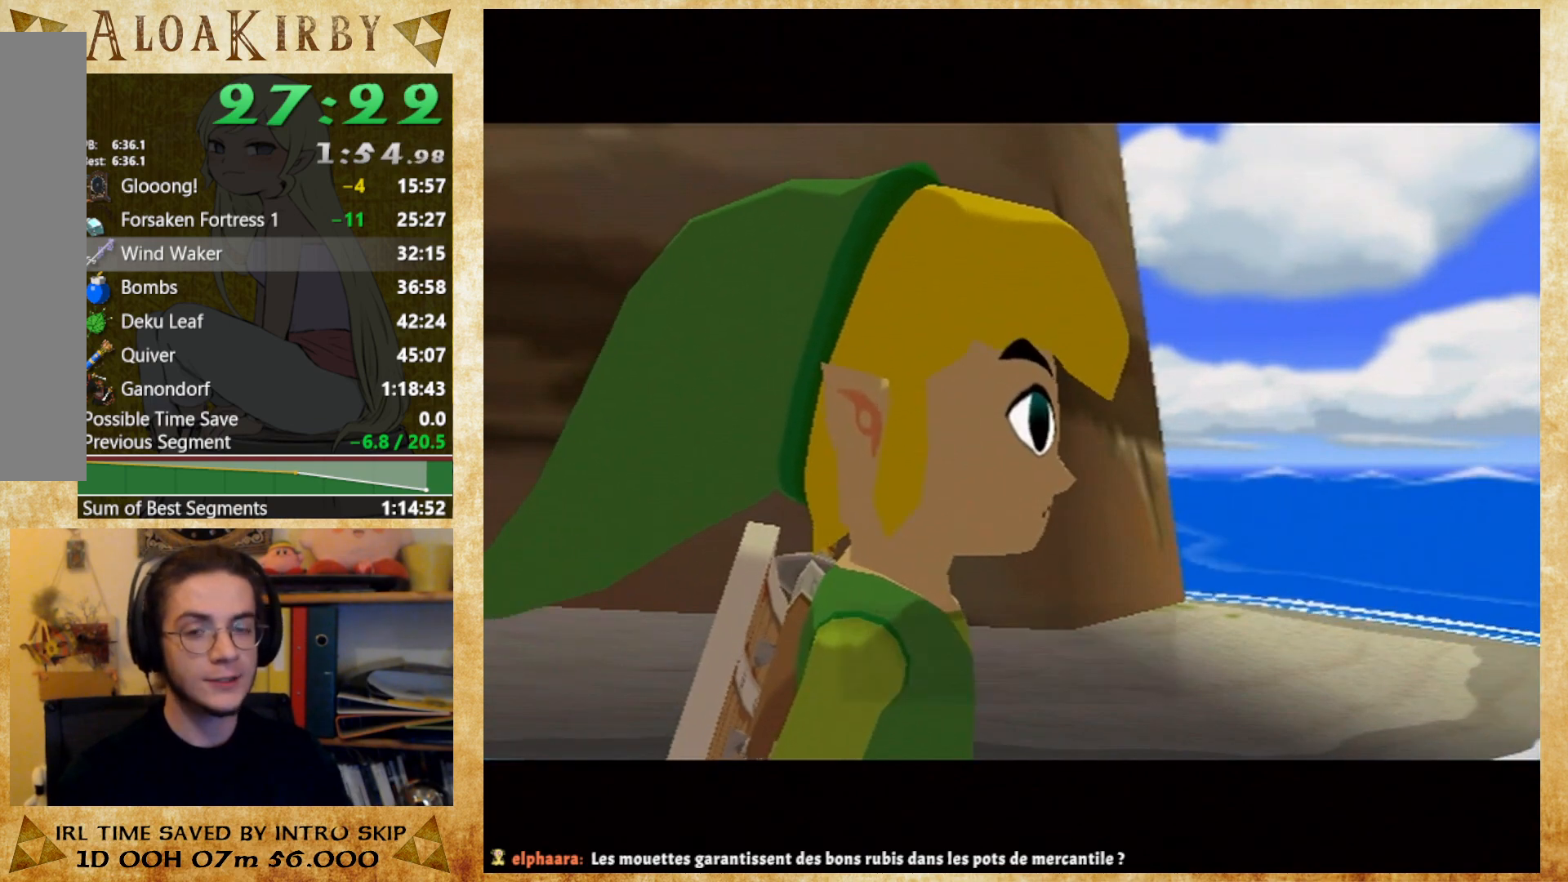
{"buttons": ["Y"], "right_stick": "center", "button_events": [[33, "X", "down"], [33, "Y", "up"], [133, "X", "up"], [133, "Y", "down"], [200, "X", "down"], [200, "Y", "up"], [267, "X", "up"], [300, "Y", "down"], [367, "X", "down"], [400, "Y", "up"], [467, "X", "up"], [467, "Y", "down"]]}
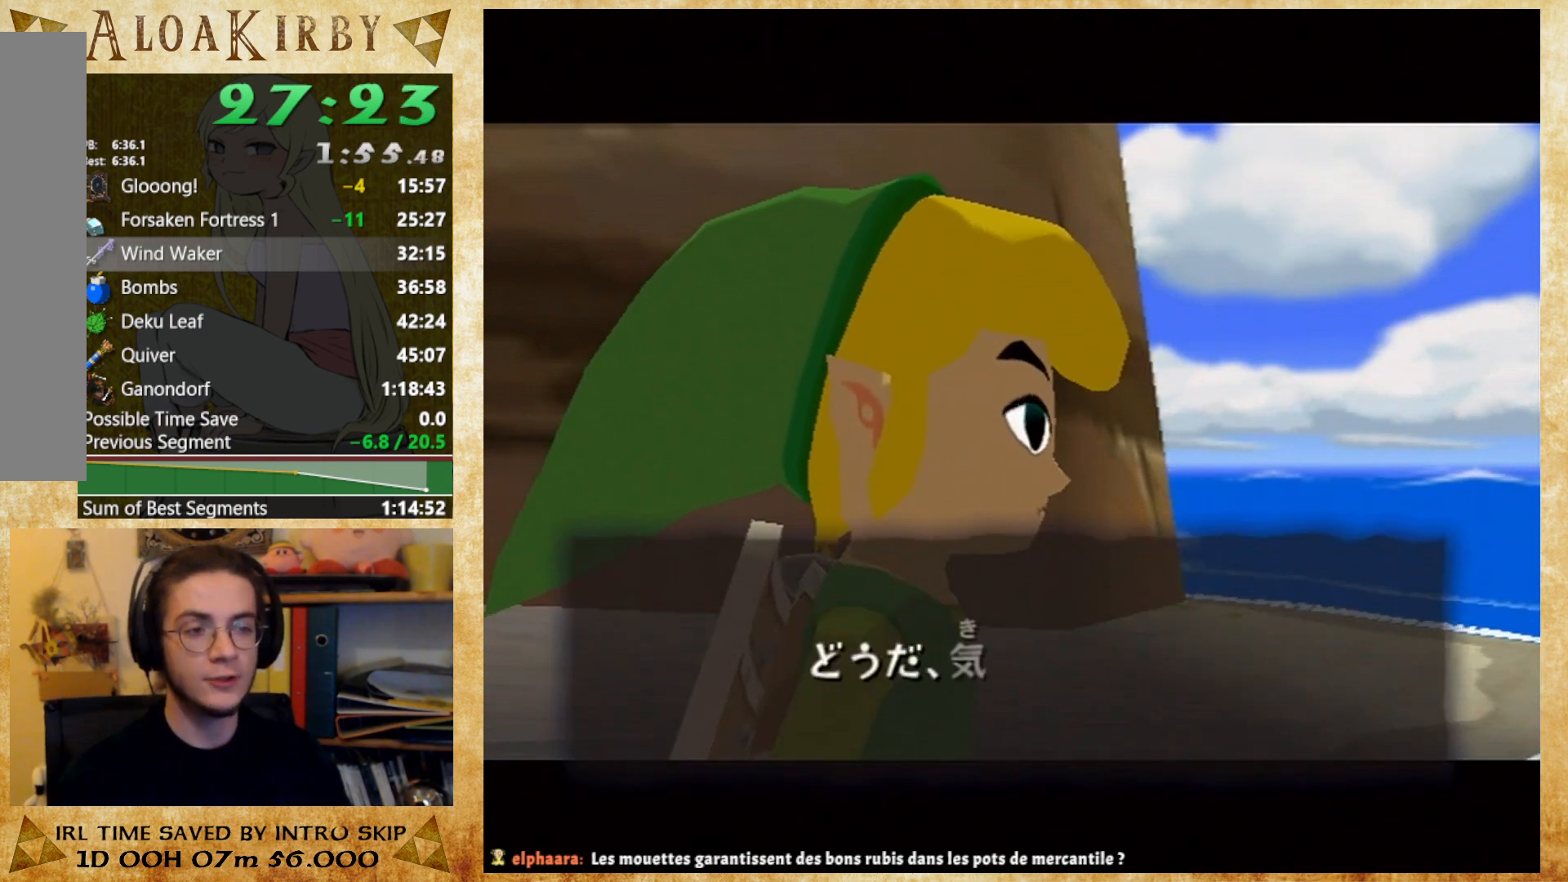
{"buttons": ["X"], "right_stick": "center", "button_events": [[33, "X", "down"], [33, "Y", "up"], [100, "Y", "down"], [200, "X", "up"], [300, "X", "down"], [300, "Y", "up"], [367, "X", "up"], [367, "Y", "down"], [433, "X", "down"], [433, "Y", "up"]]}
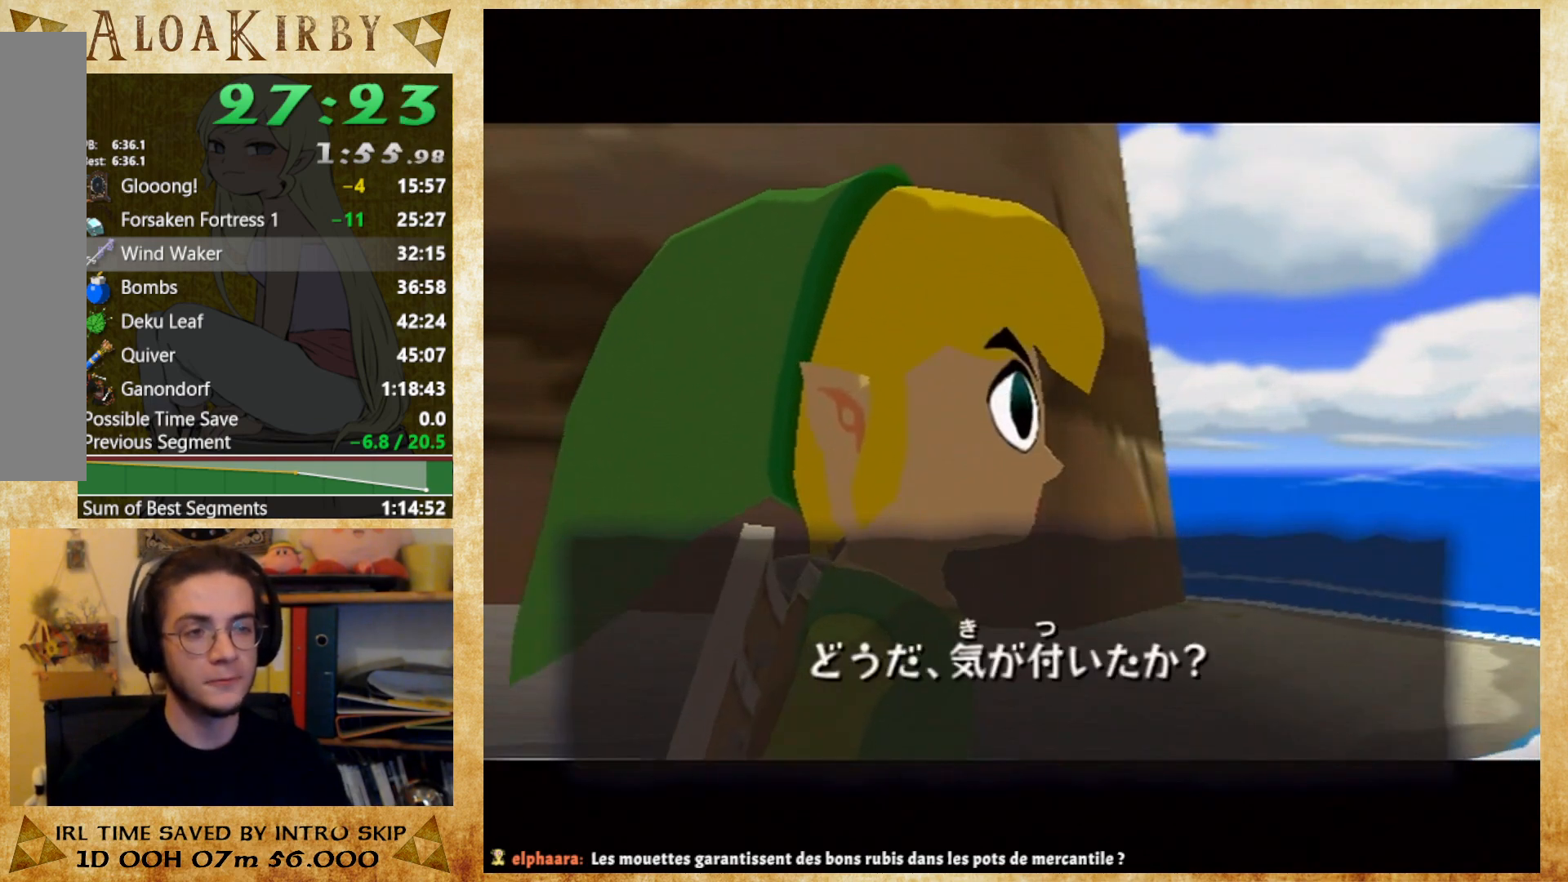
{"buttons": ["X"], "right_stick": "center", "button_events": [[100, "X", "up"], [100, "Y", "down"], [167, "X", "down"], [167, "Y", "up"], [267, "X", "up"], [267, "Y", "down"], [333, "X", "down"], [333, "Y", "up"], [400, "X", "up"], [400, "Y", "down"], [467, "X", "down"], [467, "Y", "up"]]}
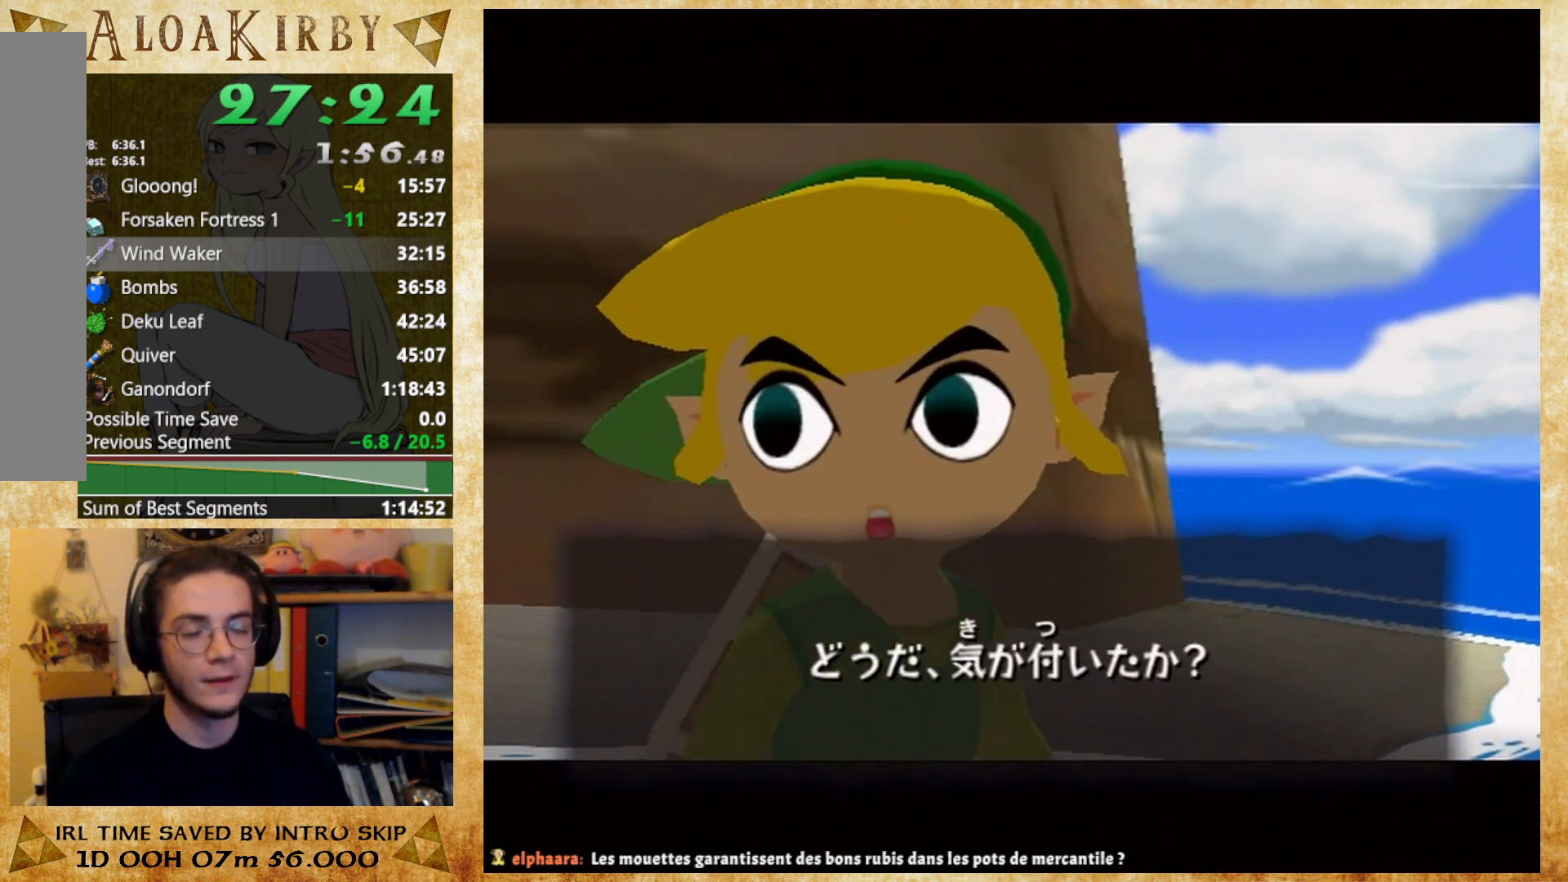
{"buttons": ["X"], "right_stick": "center", "button_events": [[33, "X", "up"], [33, "Y", "down"], [100, "X", "down"], [100, "Y", "up"], [167, "X", "up"], [200, "Y", "down"], [233, "X", "down"], [267, "Y", "up"], [433, "X", "up"], [433, "Y", "down"], [500, "X", "down"], [500, "Y", "up"]]}
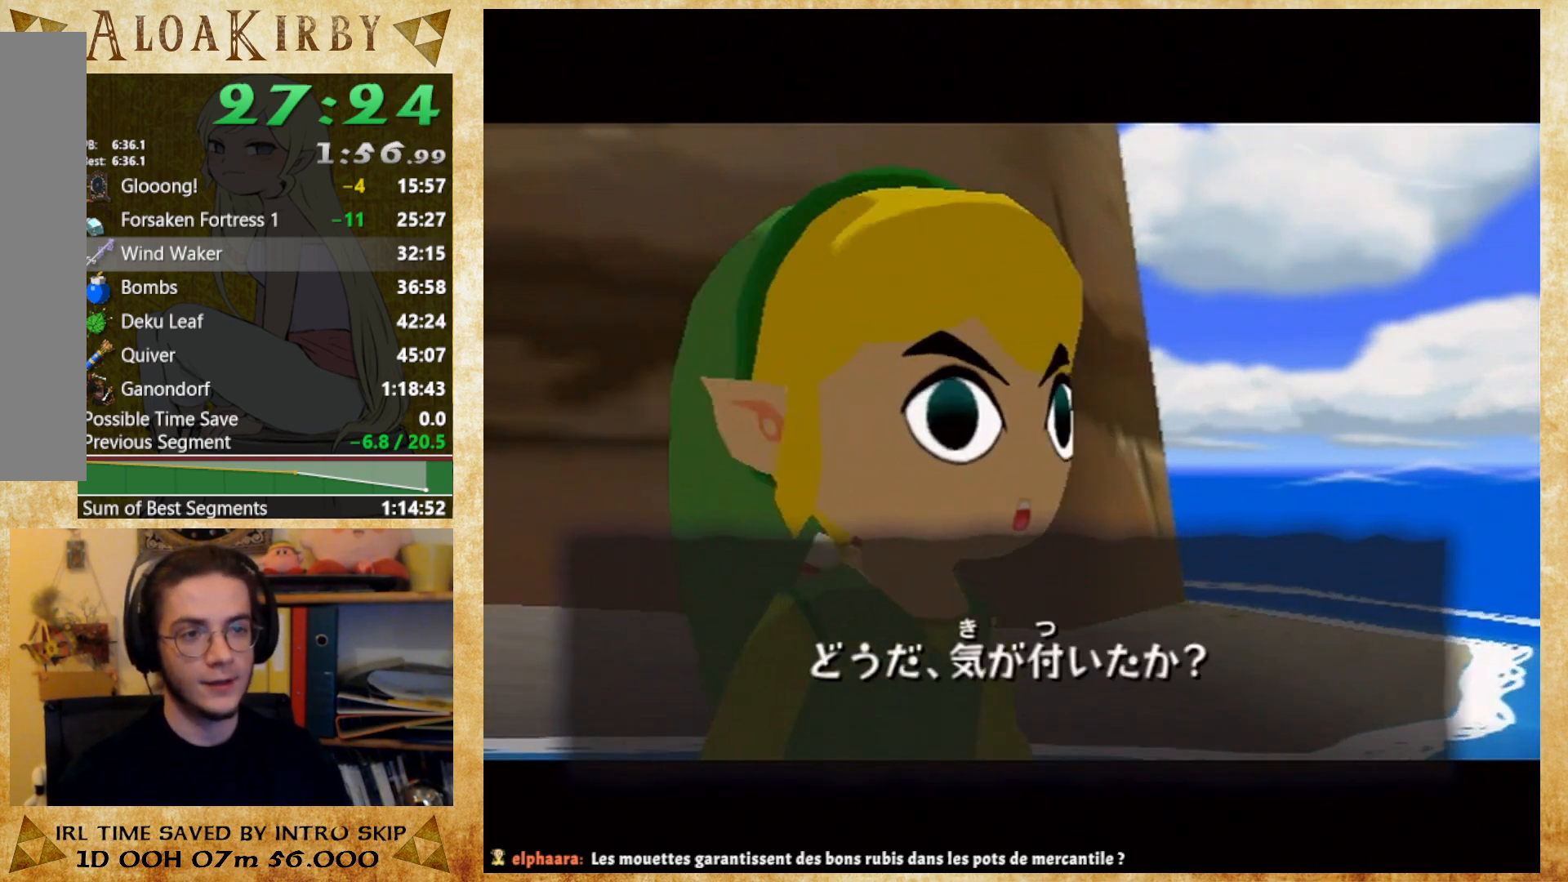
{"buttons": ["Y"], "right_stick": "center", "button_events": [[100, "X", "up"], [100, "Y", "down"], [167, "X", "down"], [167, "Y", "up"], [233, "X", "up"], [233, "Y", "down"], [300, "Y", "up"], [367, "Y", "down"], [433, "X", "down"], [433, "Y", "up"], [500, "X", "up"], [500, "Y", "down"]]}
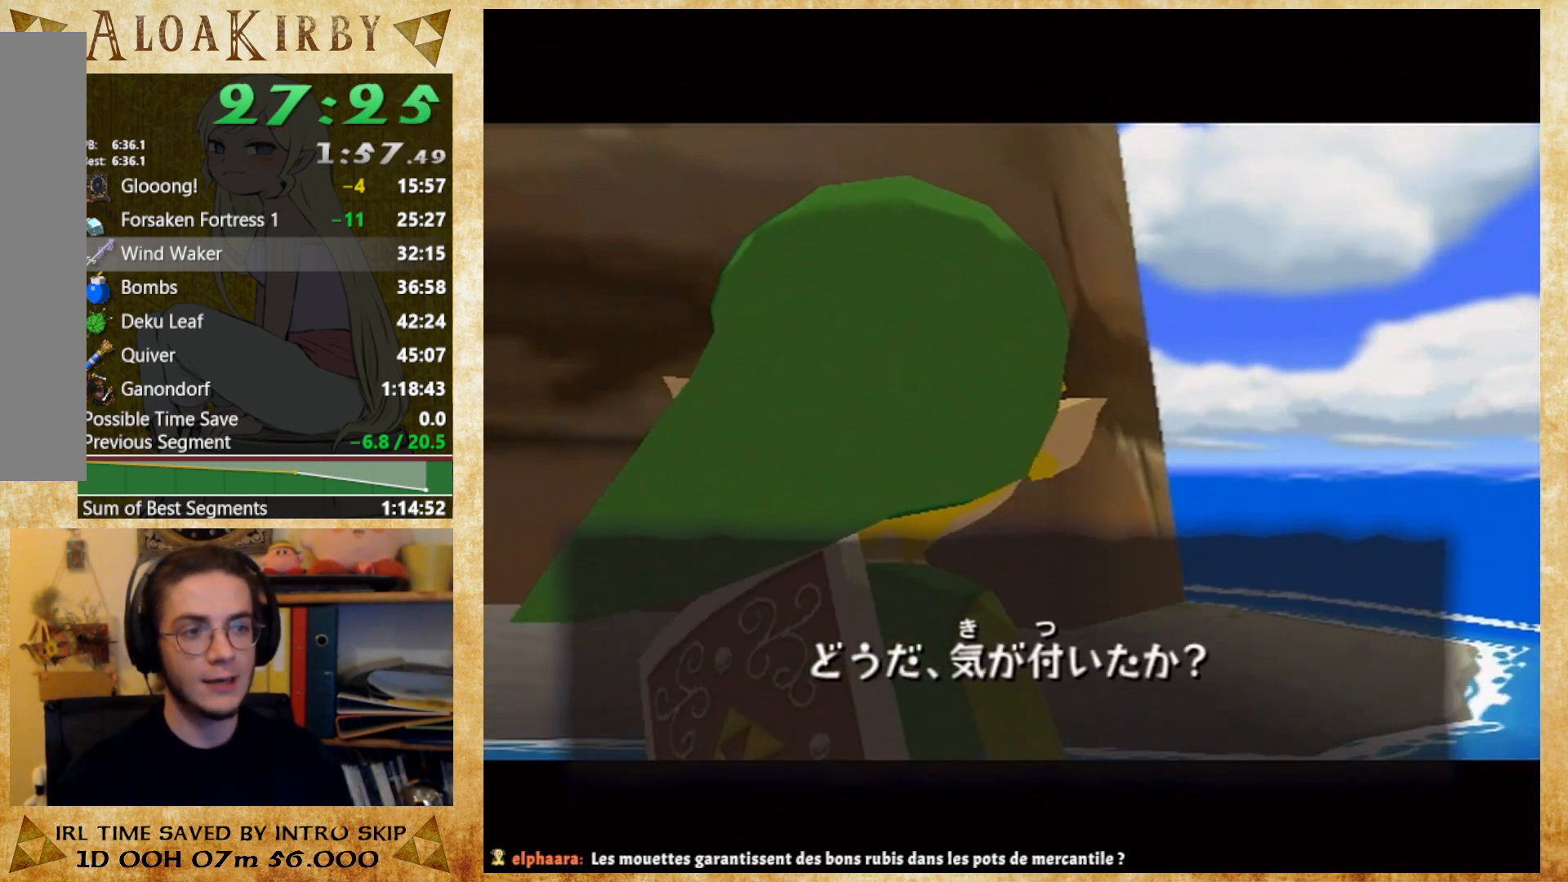
{"buttons": ["X"], "right_stick": "center", "button_events": [[67, "X", "down"], [67, "Y", "up"], [133, "X", "up"], [133, "Y", "down"], [200, "X", "down"], [233, "Y", "up"], [300, "X", "up"], [300, "Y", "down"], [467, "X", "down"], [467, "Y", "up"]]}
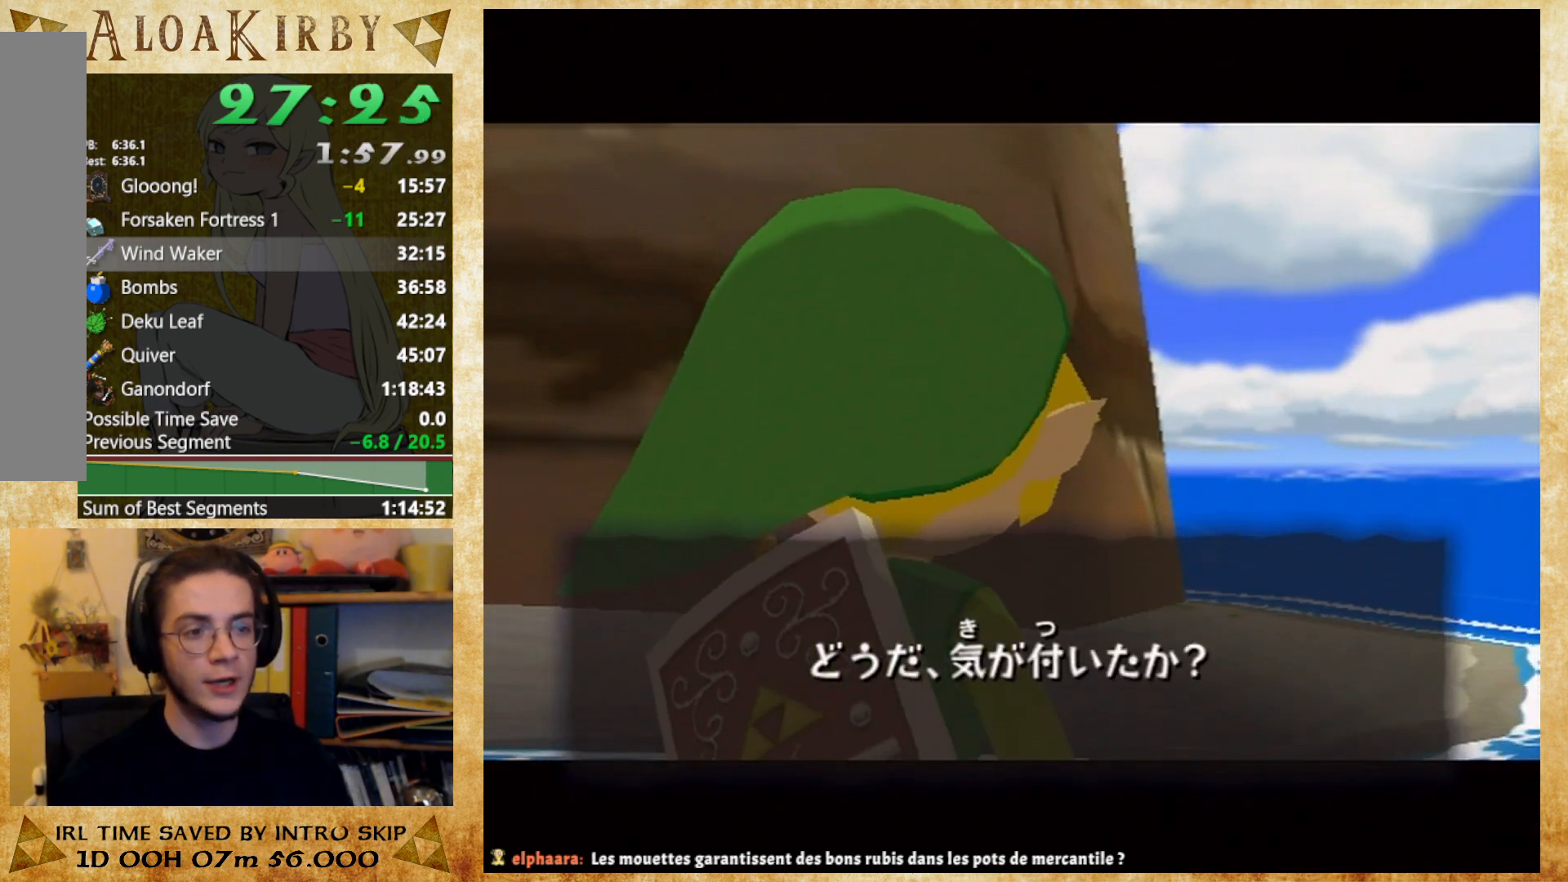
{"buttons": ["Y"], "right_stick": "center", "button_events": [[67, "X", "up"], [67, "Y", "down"], [133, "X", "down"], [133, "Y", "up"], [200, "X", "up"], [200, "Y", "down"], [367, "X", "down"], [367, "Y", "up"], [433, "X", "up"], [467, "Y", "down"]]}
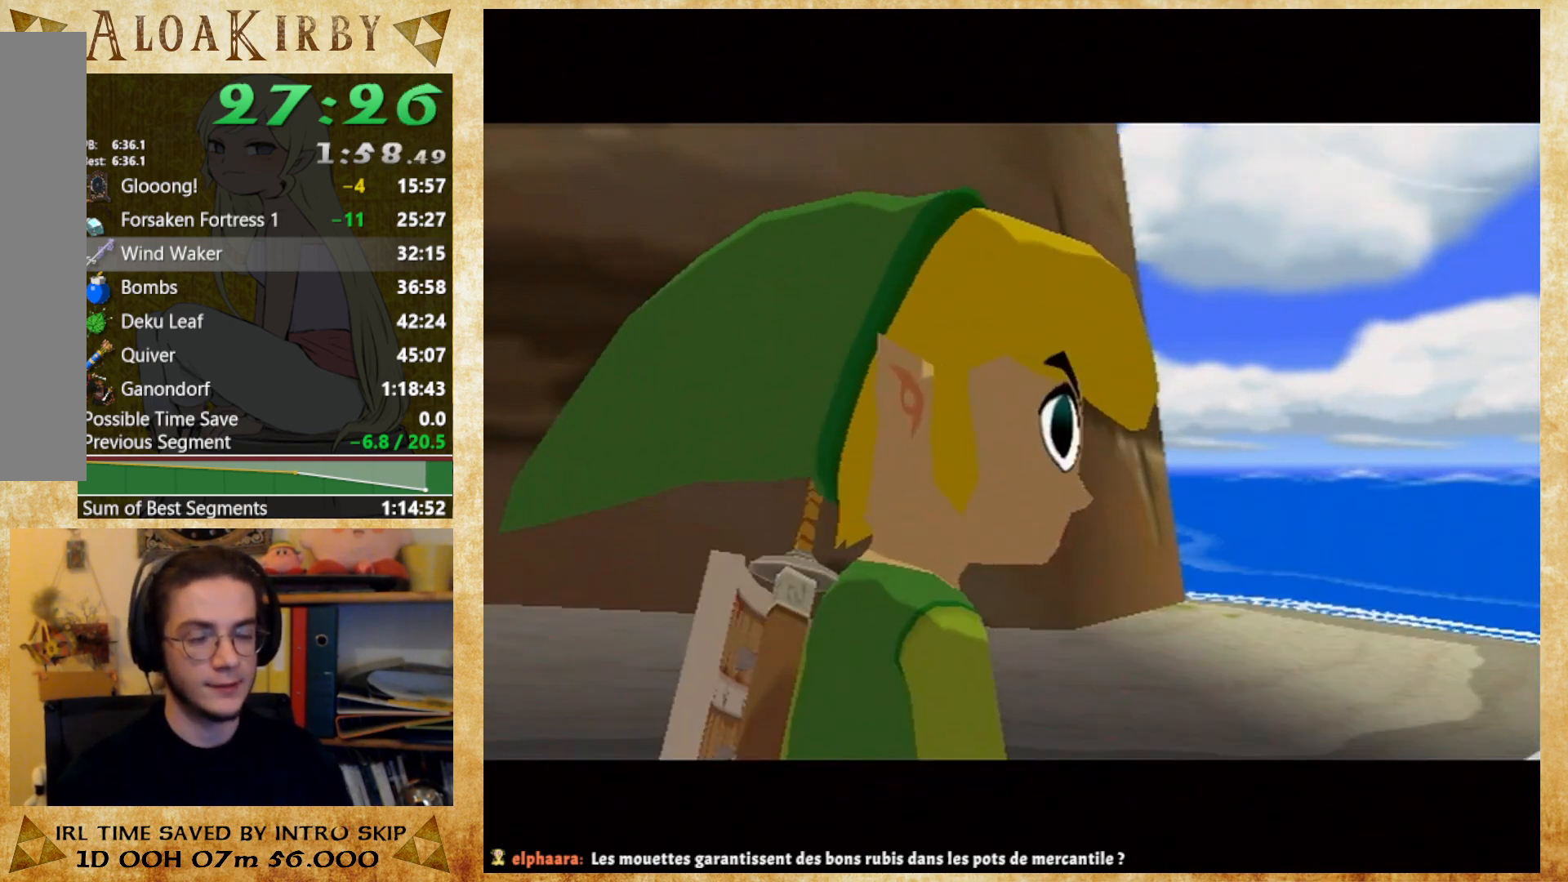
{"buttons": ["Y"], "right_stick": "center", "button_events": [[33, "X", "down"], [33, "Y", "up"], [100, "X", "up"], [100, "Y", "down"], [167, "X", "down"], [167, "Y", "up"], [233, "X", "up"], [233, "Y", "down"], [400, "X", "down"], [433, "Y", "up"], [500, "X", "up"], [500, "Y", "down"]]}